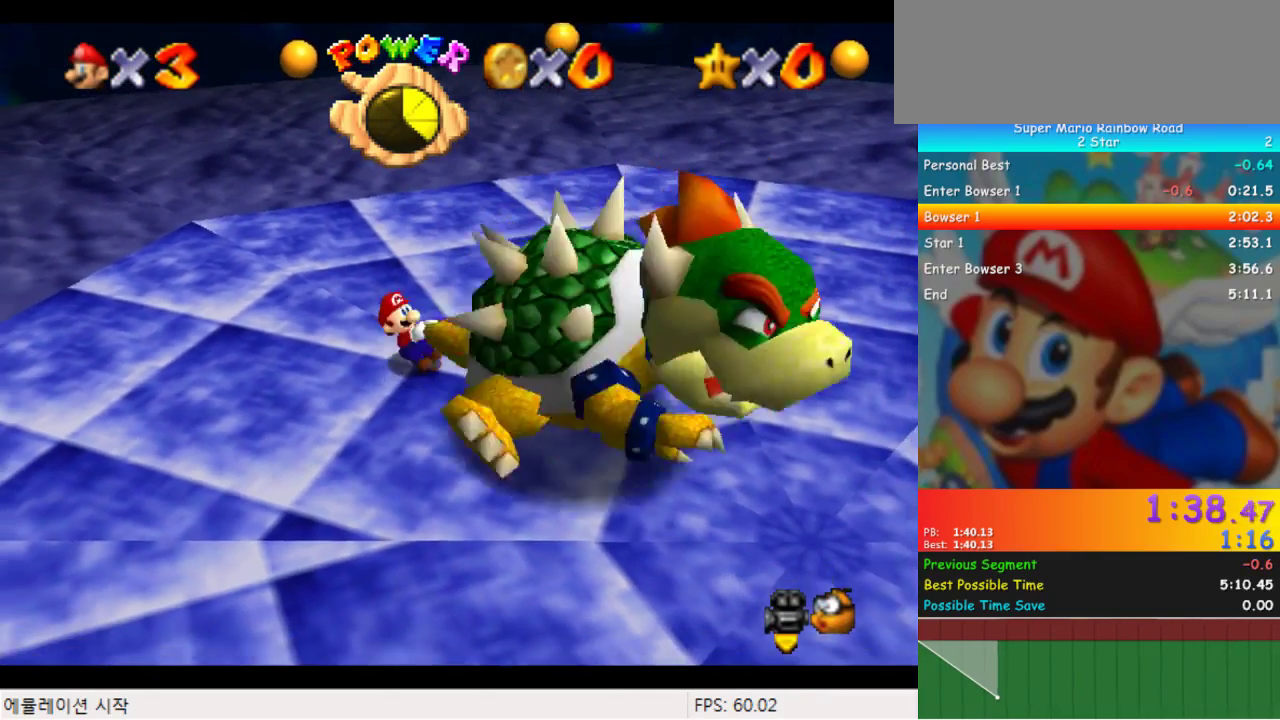
Gameplay with a controller (Nintendo layout); each line is a JSON object with the inputs held at the frame after it. "events" lists button and stick changes between this image and that frame as [ms after this image, input, new state], when the widget could be followed in between. Not read: L3 R3.
{"buttons": ["DPAD_RIGHT"]}
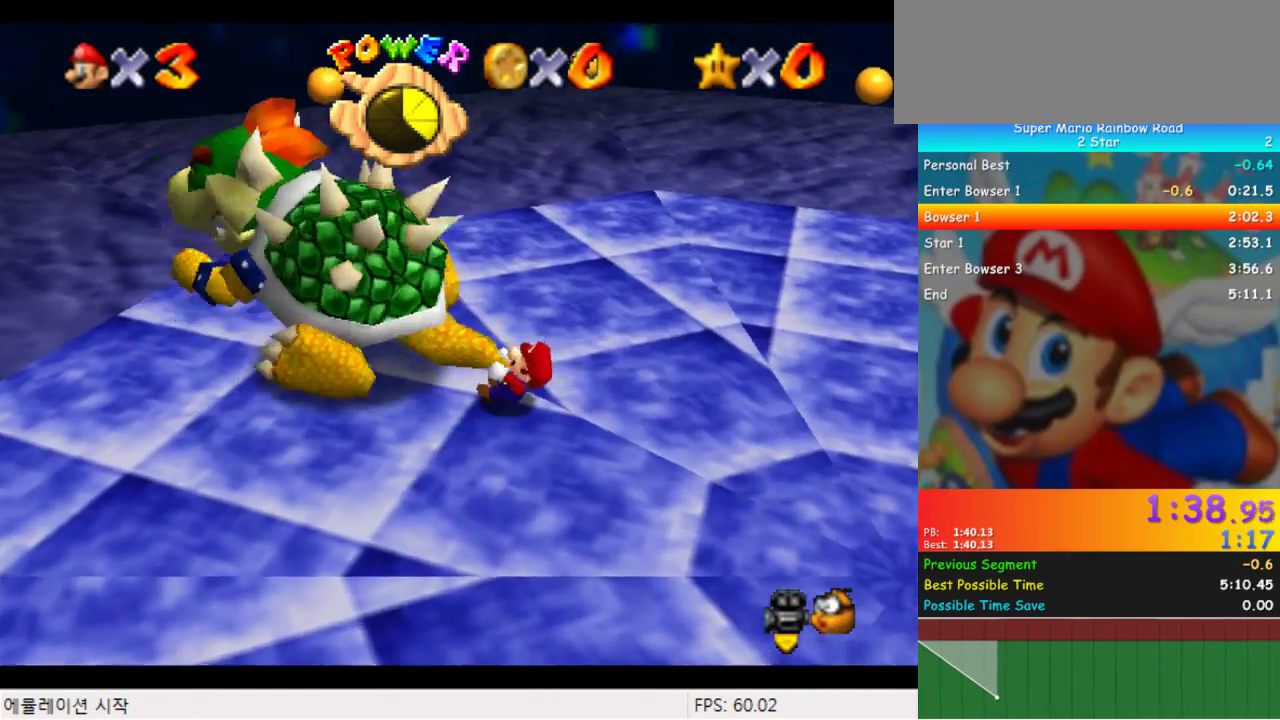
{"buttons": ["DPAD_UP"], "events": [[33, "DPAD_RIGHT", "up"], [100, "C_RIGHT", "down"], [233, "C_RIGHT", "up"], [433, "DPAD_UP", "down"]]}
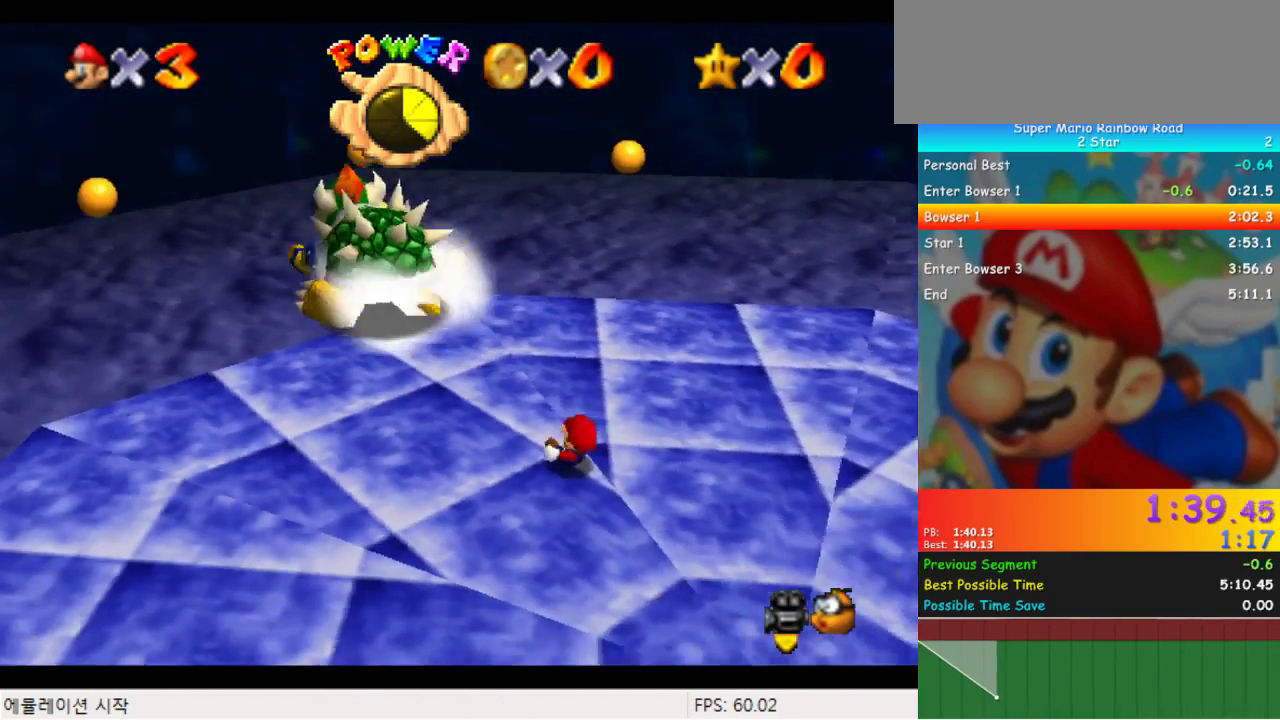
{"buttons": ["DPAD_UP"], "events": []}
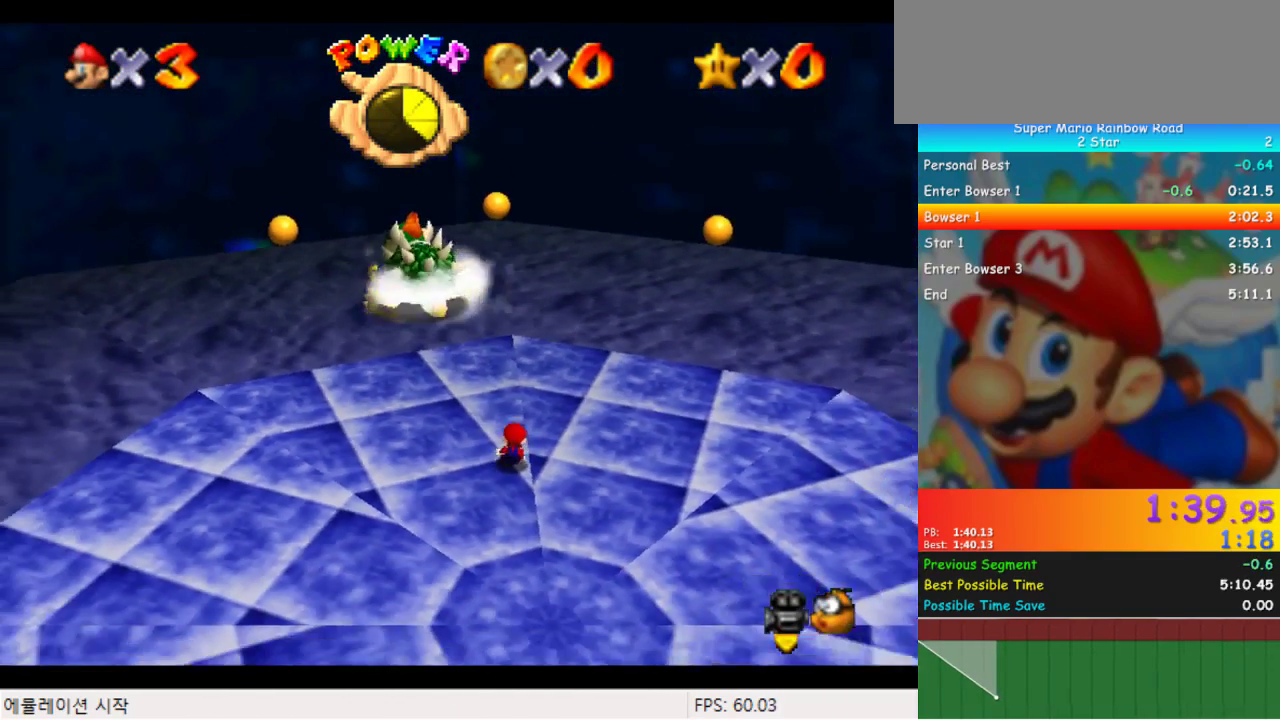
{"buttons": ["DPAD_UP", "DPAD_LEFT"], "events": [[500, "DPAD_LEFT", "down"]]}
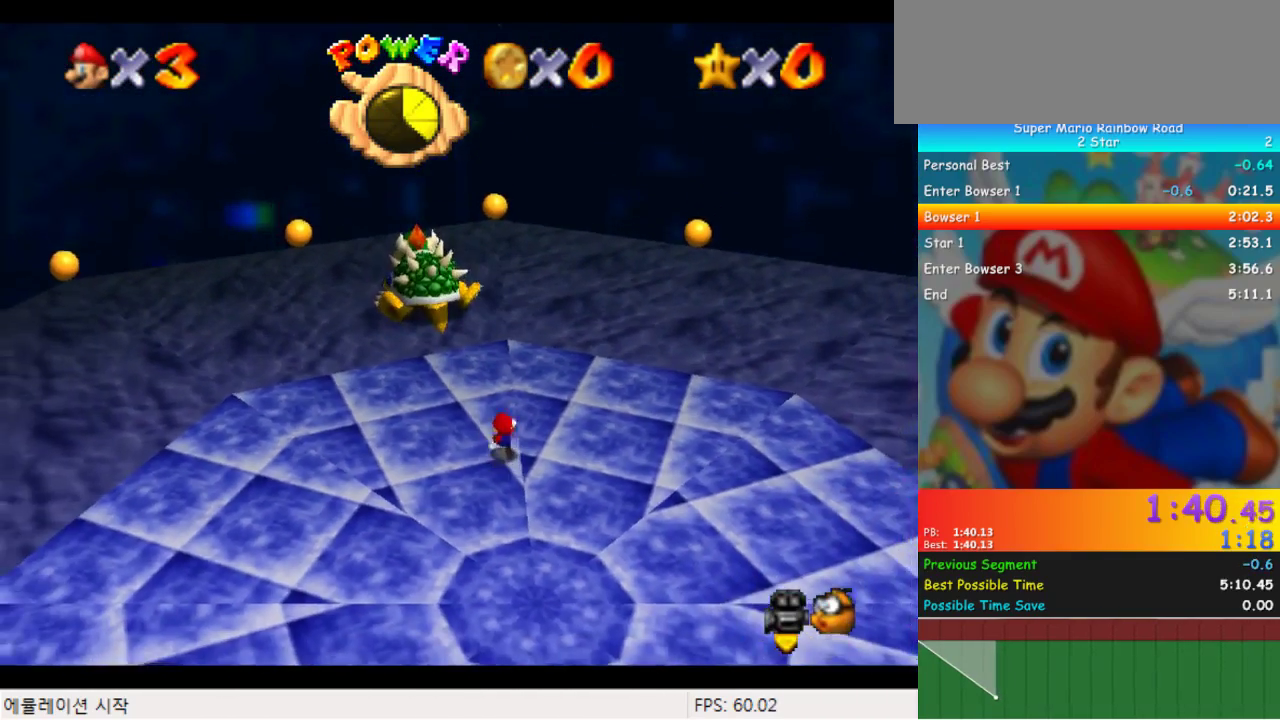
{"buttons": ["DPAD_UP", "DPAD_LEFT"], "events": [[33, "DPAD_LEFT", "up"], [367, "DPAD_LEFT", "down"]]}
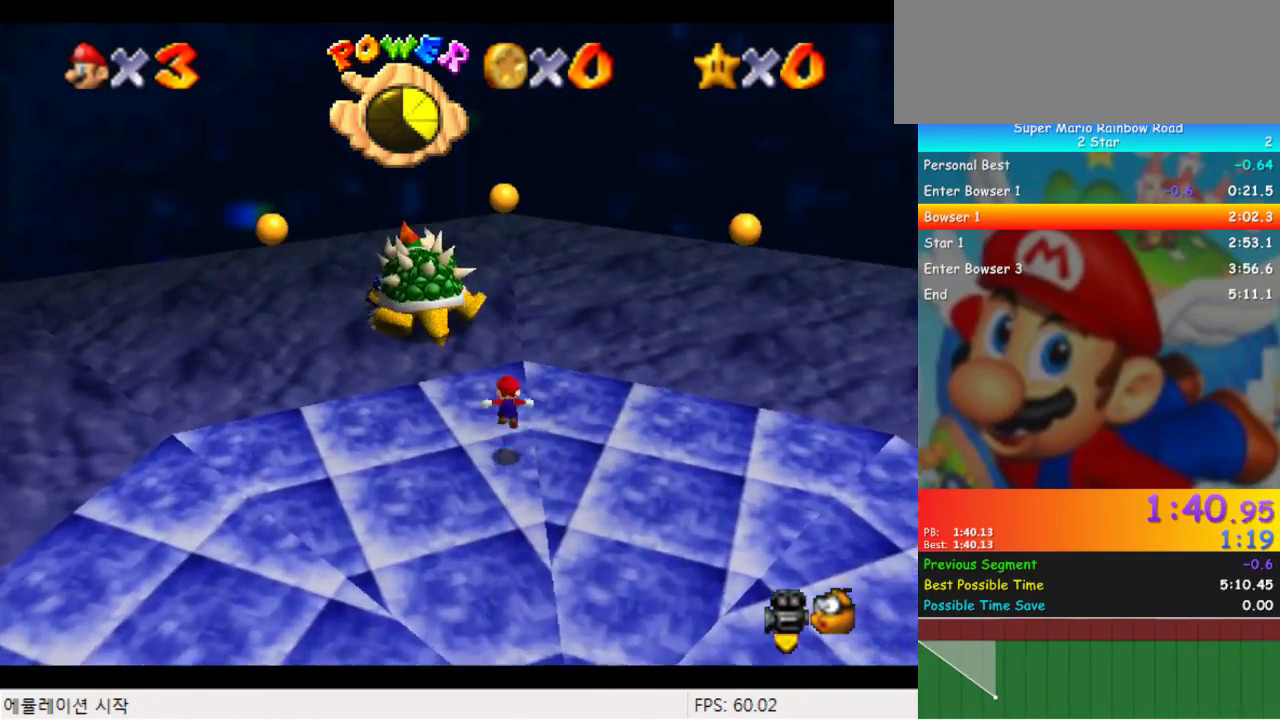
{"buttons": ["DPAD_UP"], "events": [[300, "DPAD_LEFT", "up"]]}
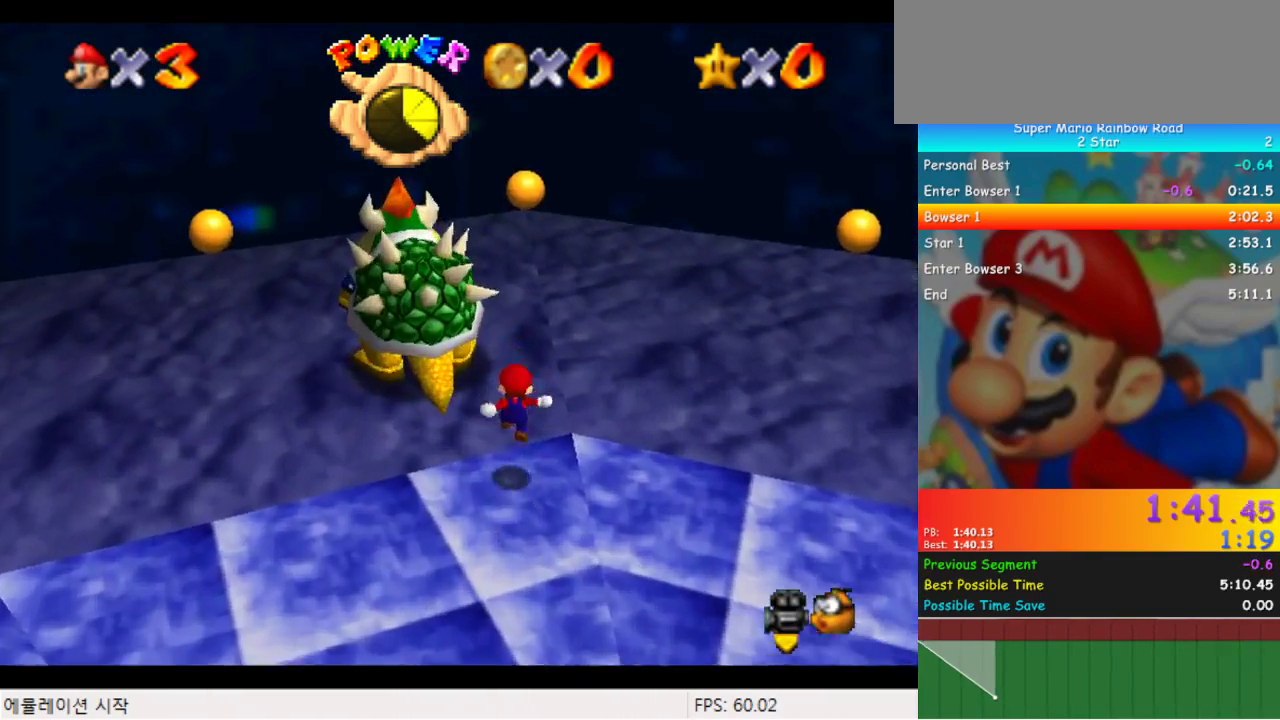
{"buttons": ["DPAD_UP"], "events": []}
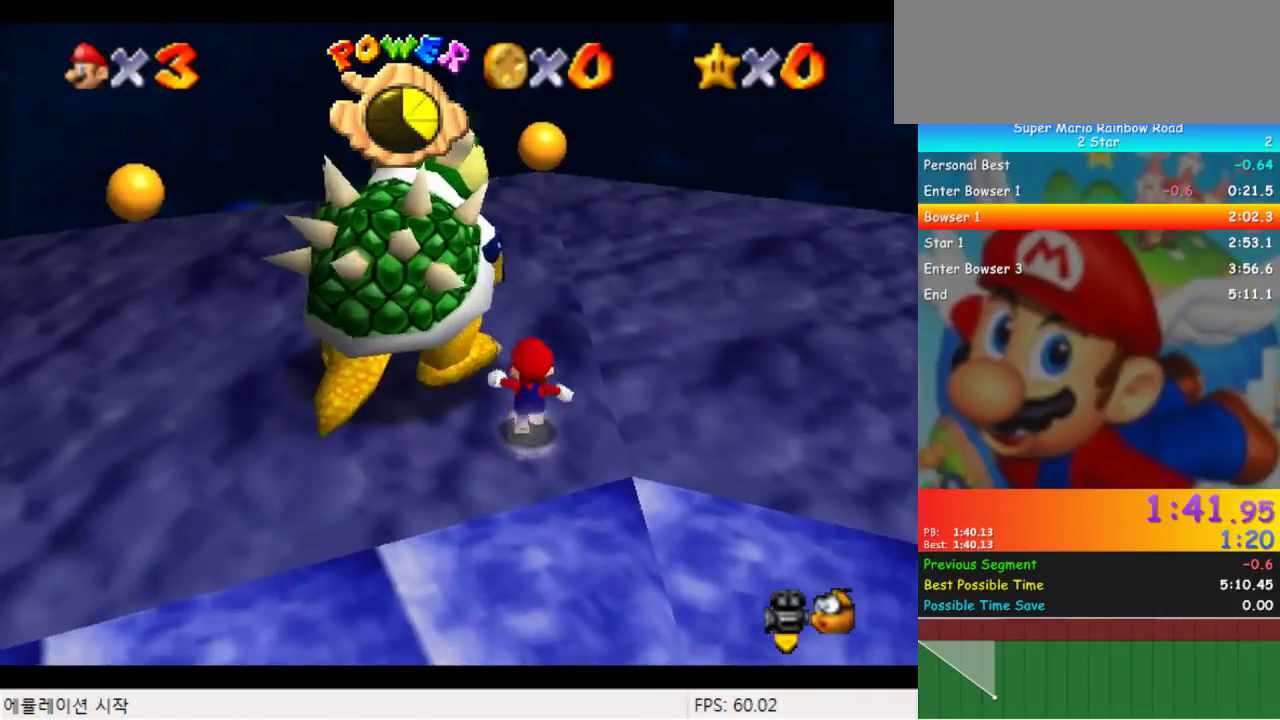
{"buttons": ["DPAD_UP"], "events": []}
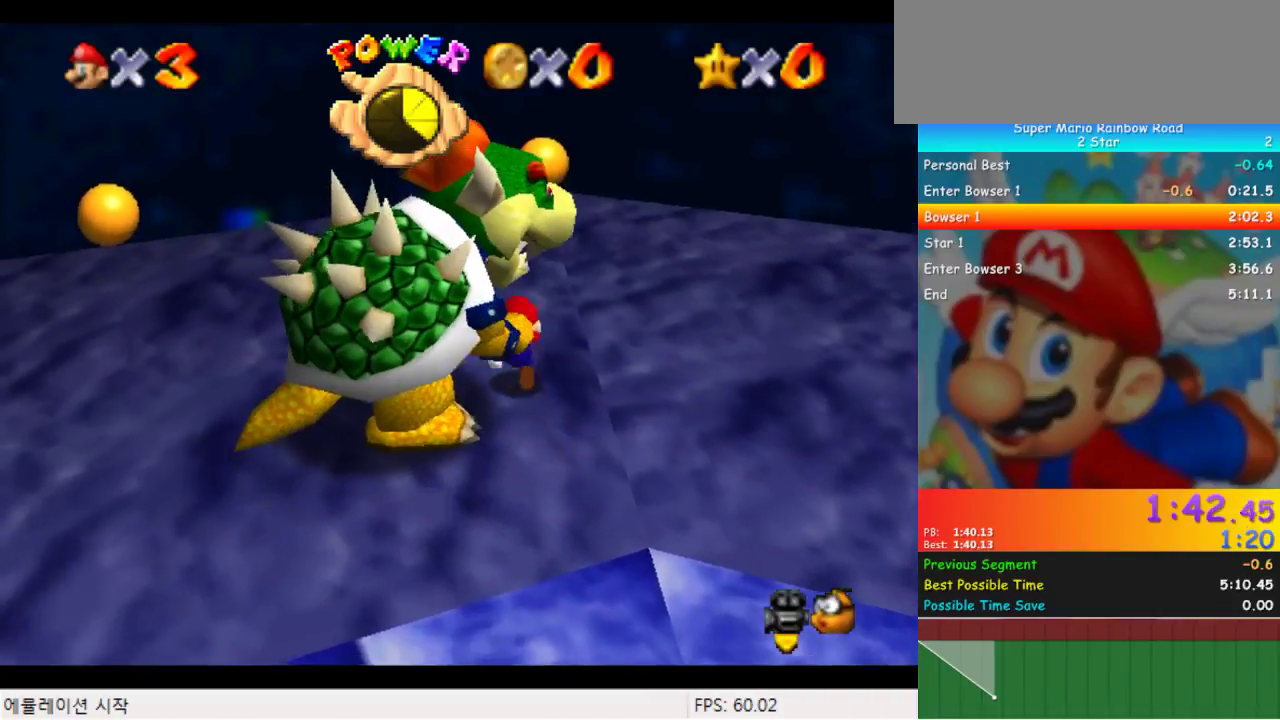
{"buttons": ["DPAD_LEFT"], "events": [[100, "DPAD_LEFT", "down"], [267, "DPAD_UP", "up"]]}
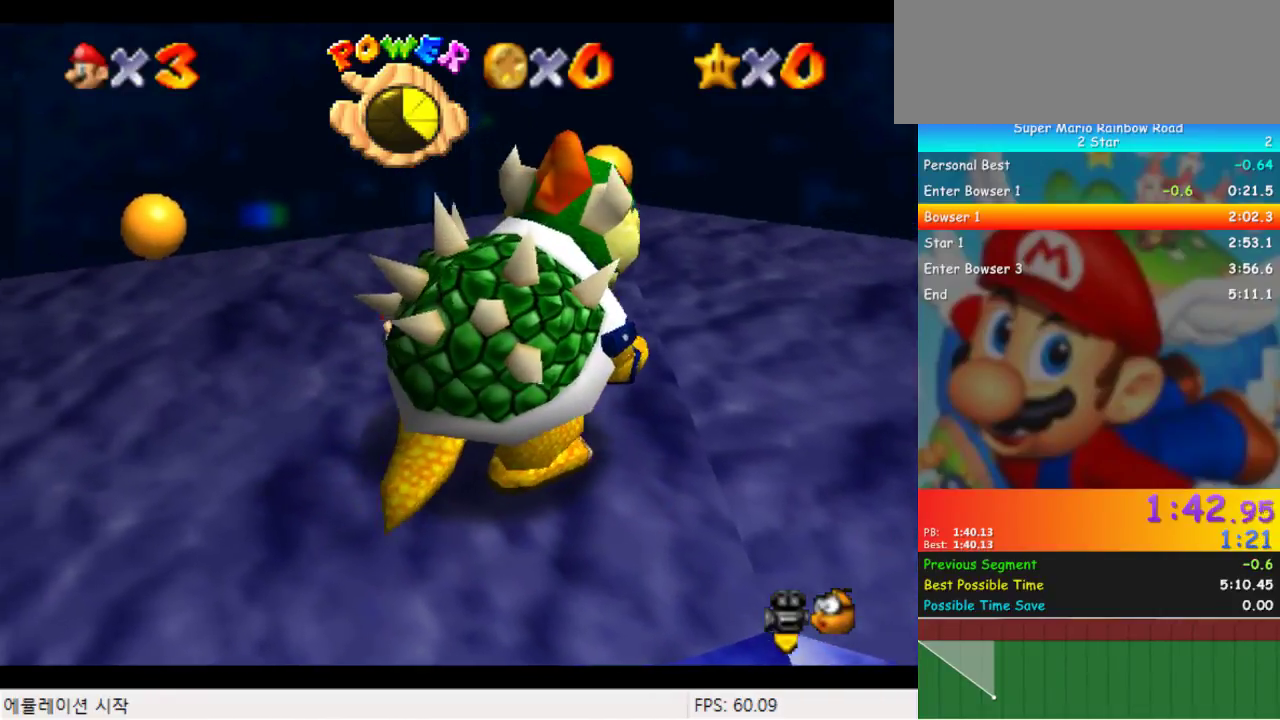
{"buttons": ["DPAD_RIGHT"], "events": [[33, "DPAD_DOWN", "down"], [133, "DPAD_LEFT", "up"], [367, "DPAD_RIGHT", "down"], [433, "DPAD_DOWN", "up"]]}
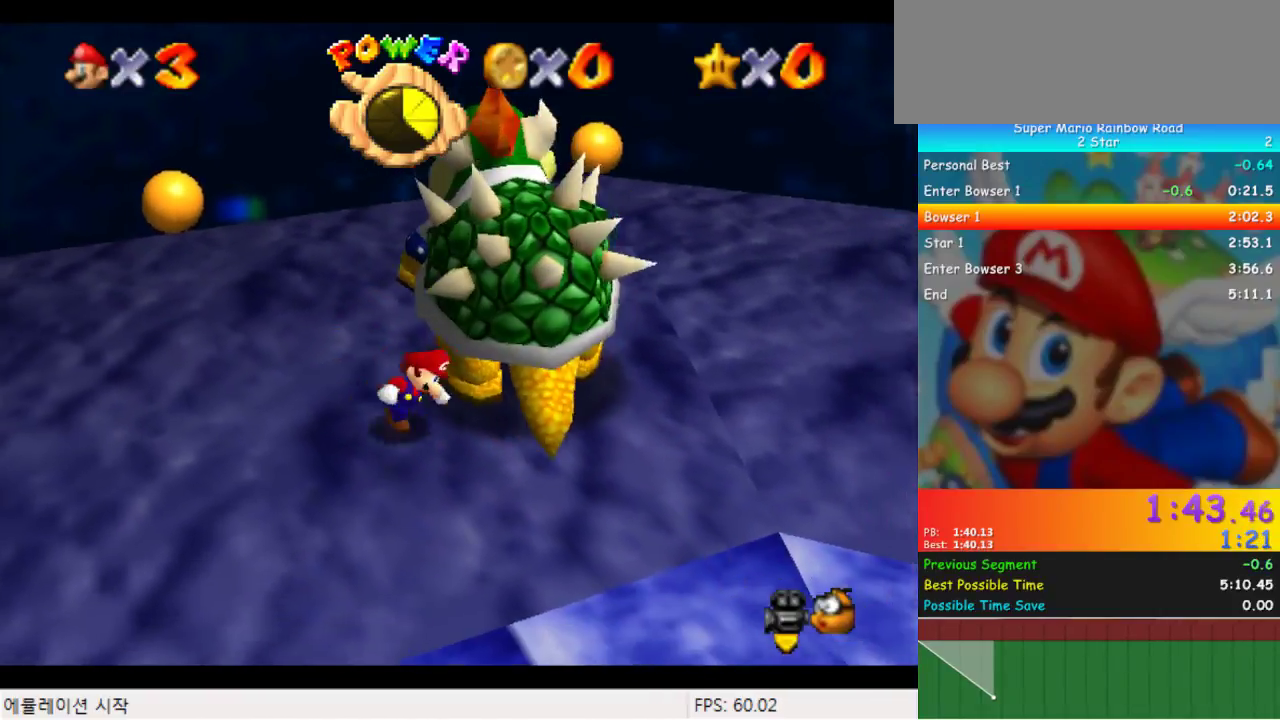
{"buttons": ["DPAD_RIGHT"], "events": [[233, "DPAD_LEFT", "down"], [233, "DPAD_RIGHT", "up"], [500, "DPAD_LEFT", "up"], [500, "DPAD_RIGHT", "down"]]}
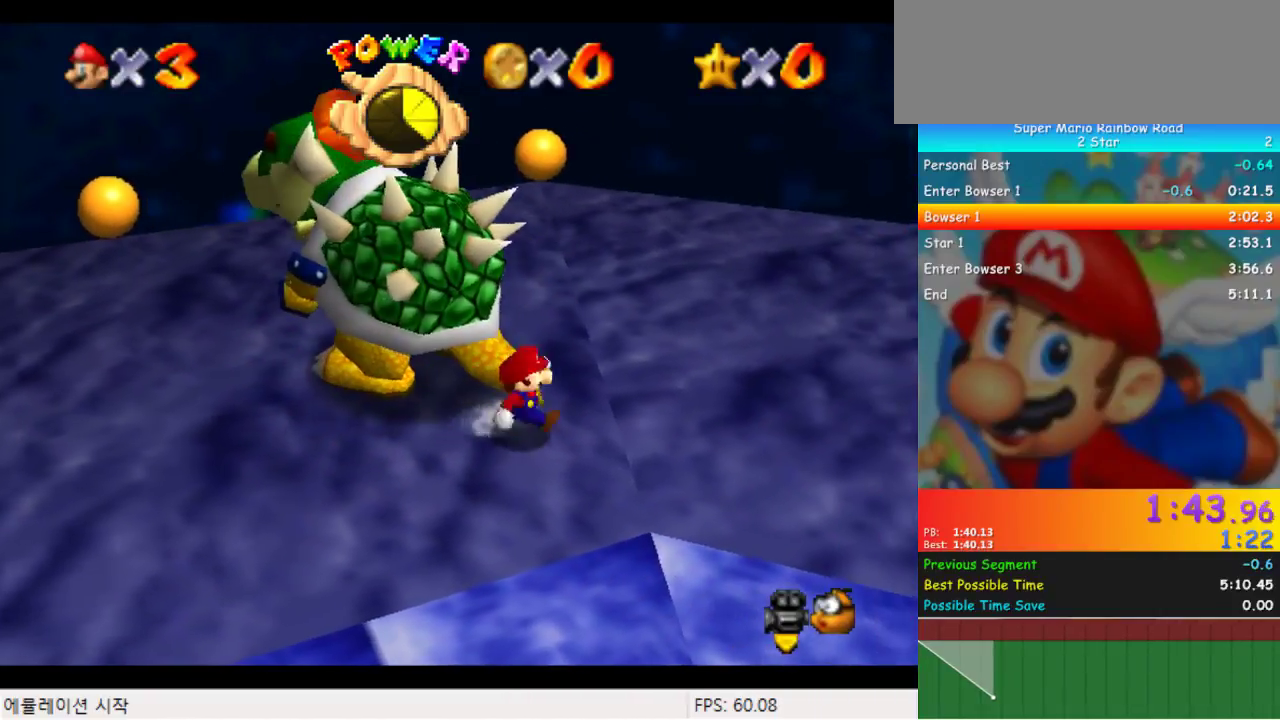
{"buttons": ["DPAD_UP", "DPAD_LEFT"], "events": [[100, "DPAD_UP", "down"], [267, "DPAD_RIGHT", "up"], [433, "DPAD_LEFT", "down"]]}